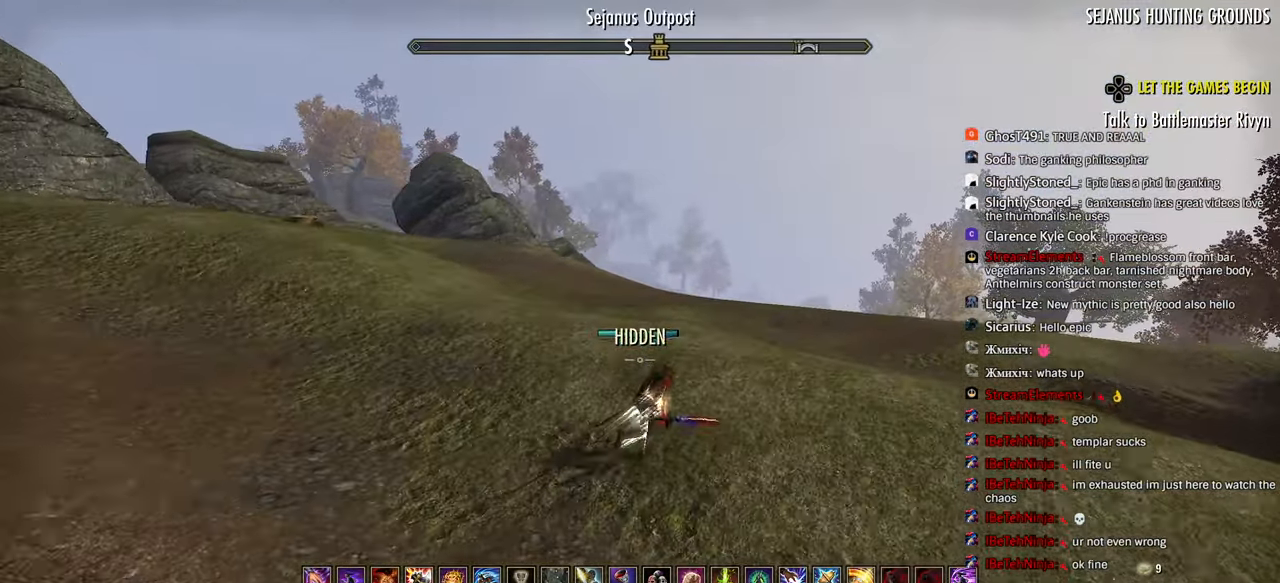
Gameplay with a controller (PlayStation layout); each line is a JSON object with the inputs held at the frame after it. "events" lists button and stick changes between this image and that frame as [ms after this image, input, new state], when the widget could be followed in between.
{"buttons": ["CROSS"], "left_stick": "up", "right_stick": "center", "events": [[17, "CIRCLE", "up"], [500, "CROSS", "down"]]}
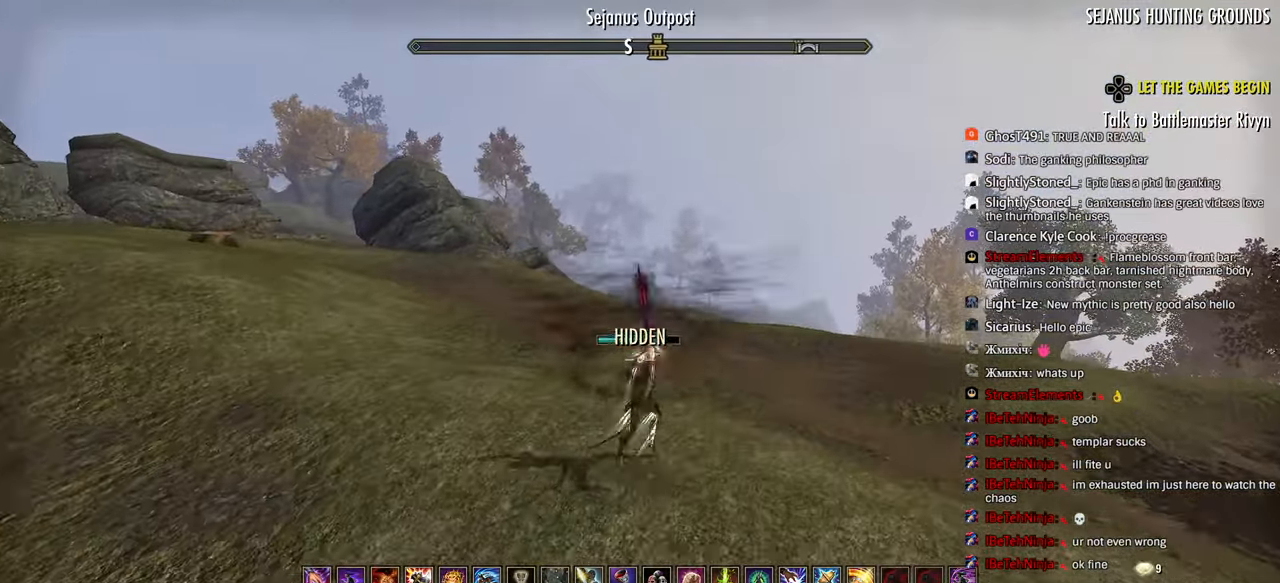
{"buttons": ["L1"], "left_stick": "up", "right_stick": "center", "events": [[133, "CROSS", "up"], [167, "R2", "down"], [300, "R2", "up"], [417, "L1", "down"]]}
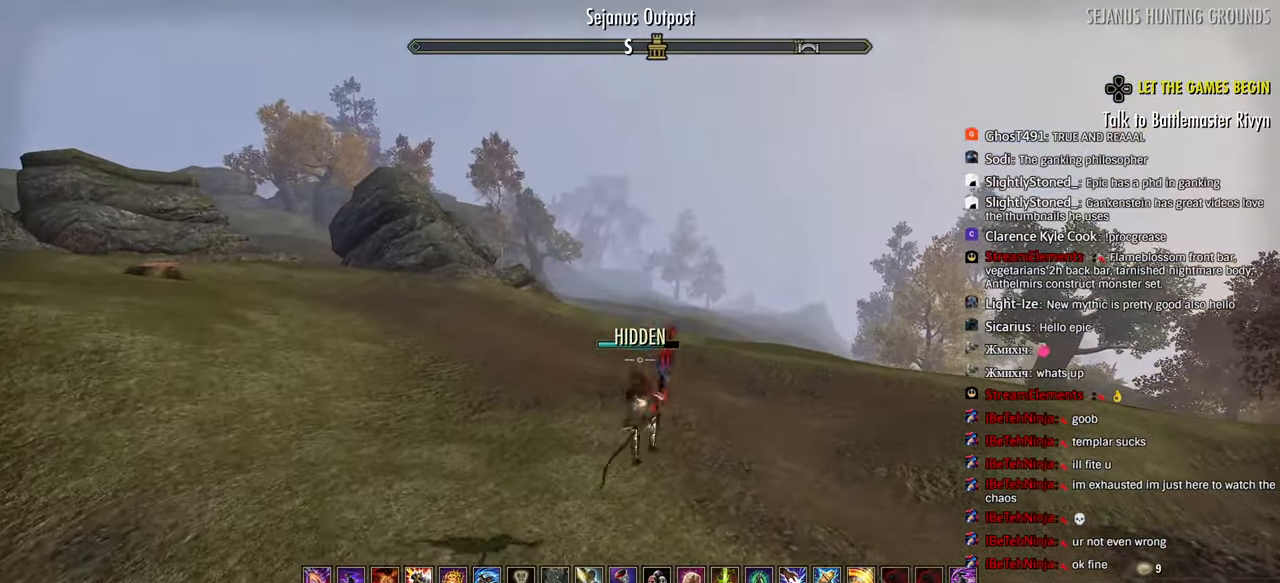
{"buttons": [], "left_stick": "up", "right_stick": "center", "events": [[17, "L1", "up"], [117, "L2", "down"], [183, "L2", "up"]]}
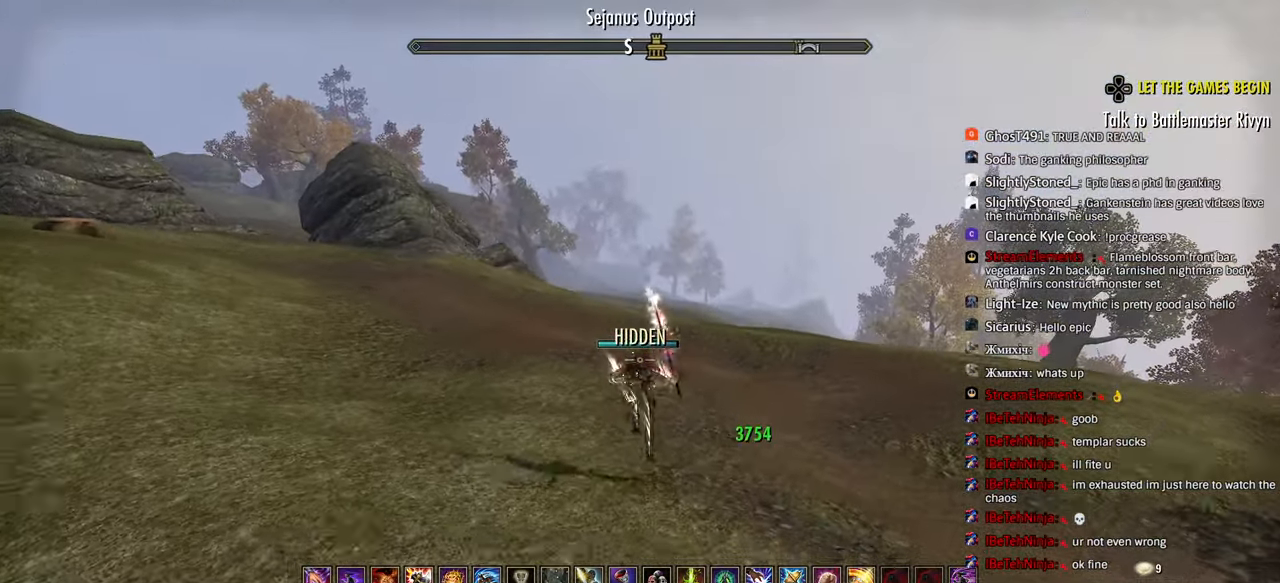
{"buttons": ["R2"], "left_stick": "up-right", "right_stick": "center", "events": [[217, "CROSS", "down"], [333, "CROSS", "up"], [400, "left_stick", "up-right"], [417, "R2", "down"]]}
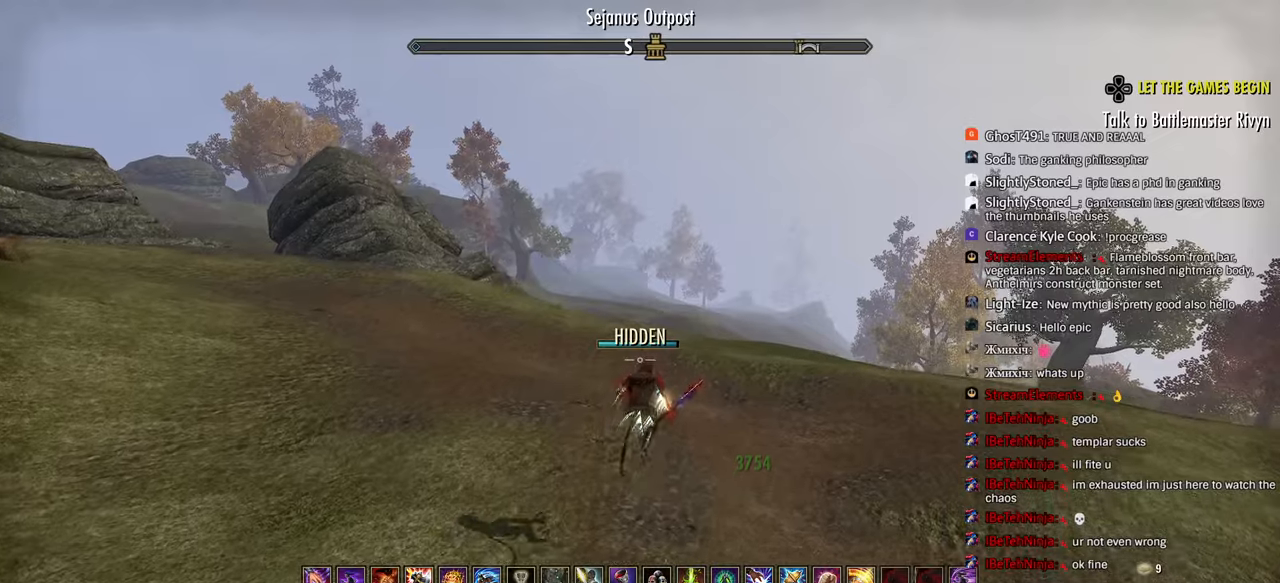
{"buttons": [], "left_stick": "center", "right_stick": "center", "events": [[150, "SQUARE", "down"], [167, "R2", "up"], [217, "SQUARE", "up"], [300, "left_stick", "center"]]}
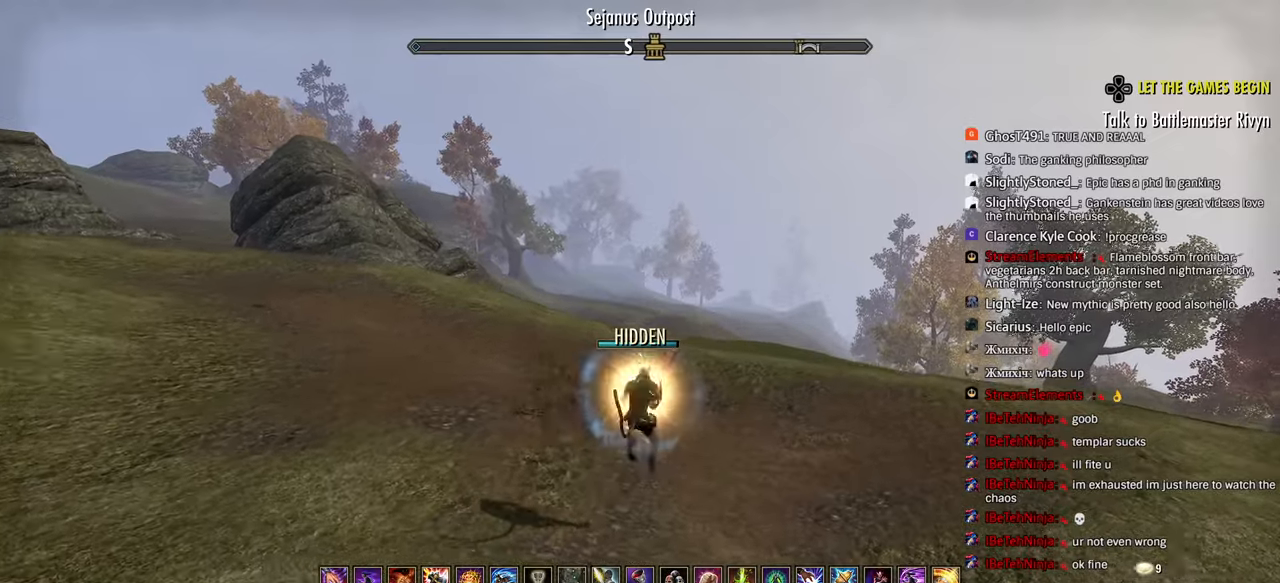
{"buttons": ["CROSS"], "left_stick": "up", "right_stick": "center", "events": [[117, "left_stick", "up"], [383, "CROSS", "down"]]}
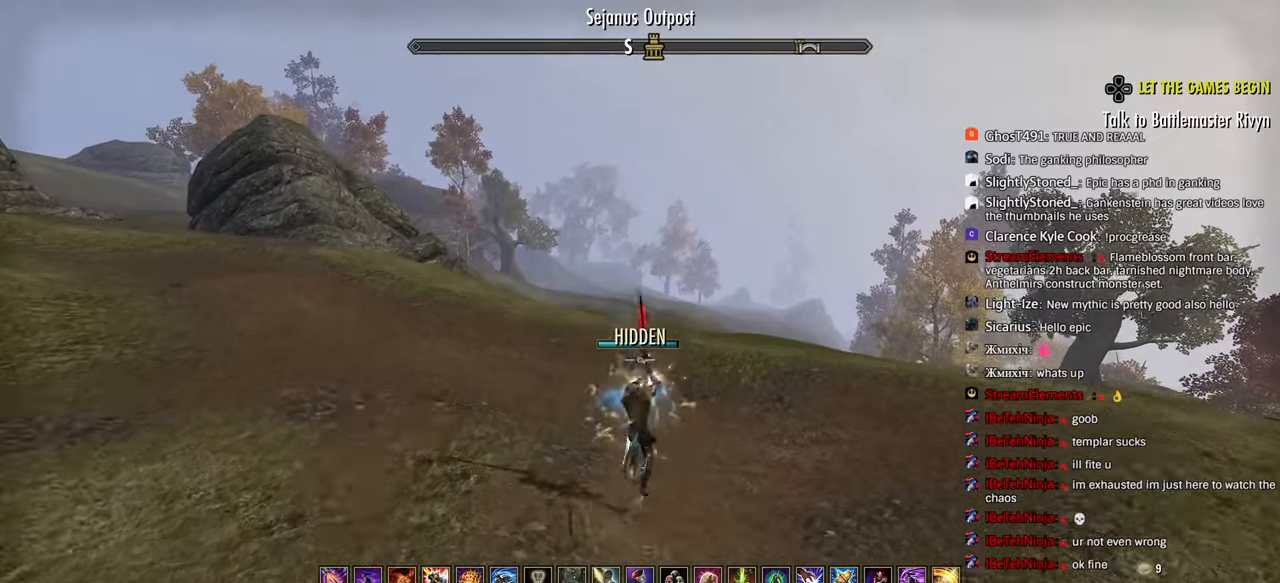
{"buttons": [], "left_stick": "center", "right_stick": "left", "events": [[33, "CROSS", "up"], [50, "R2", "down"], [167, "CIRCLE", "down"], [217, "R2", "up"], [250, "CIRCLE", "up"], [283, "left_stick", "center"], [350, "right_stick", "left"]]}
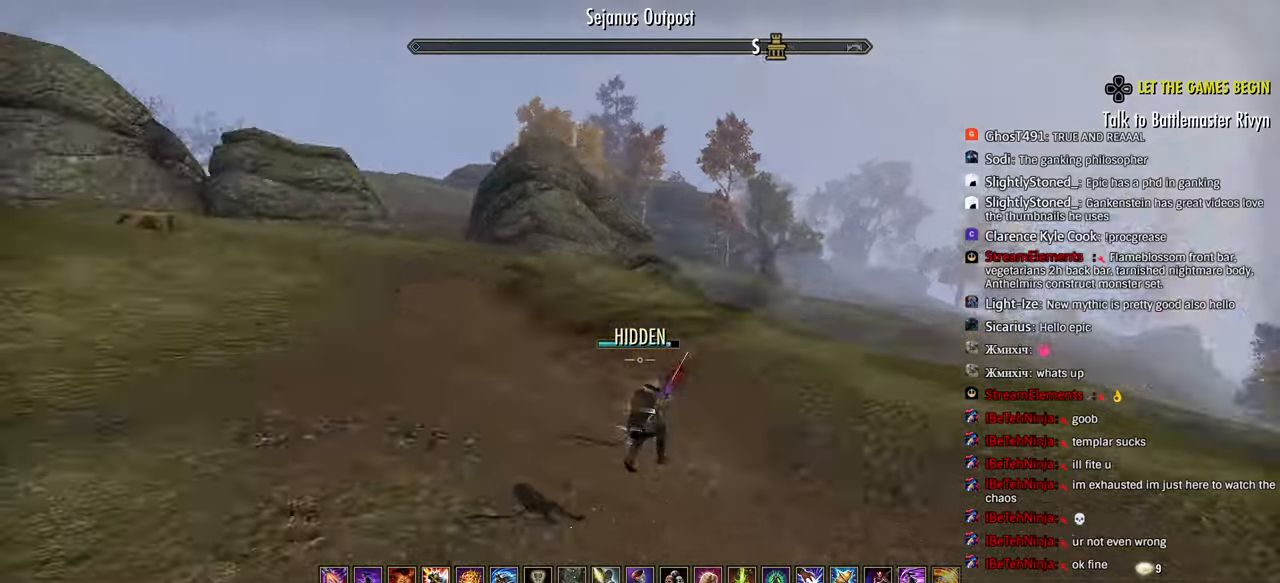
{"buttons": [], "left_stick": "right", "right_stick": "left", "events": [[100, "right_stick", "center"], [200, "left_stick", "right"], [383, "right_stick", "left"]]}
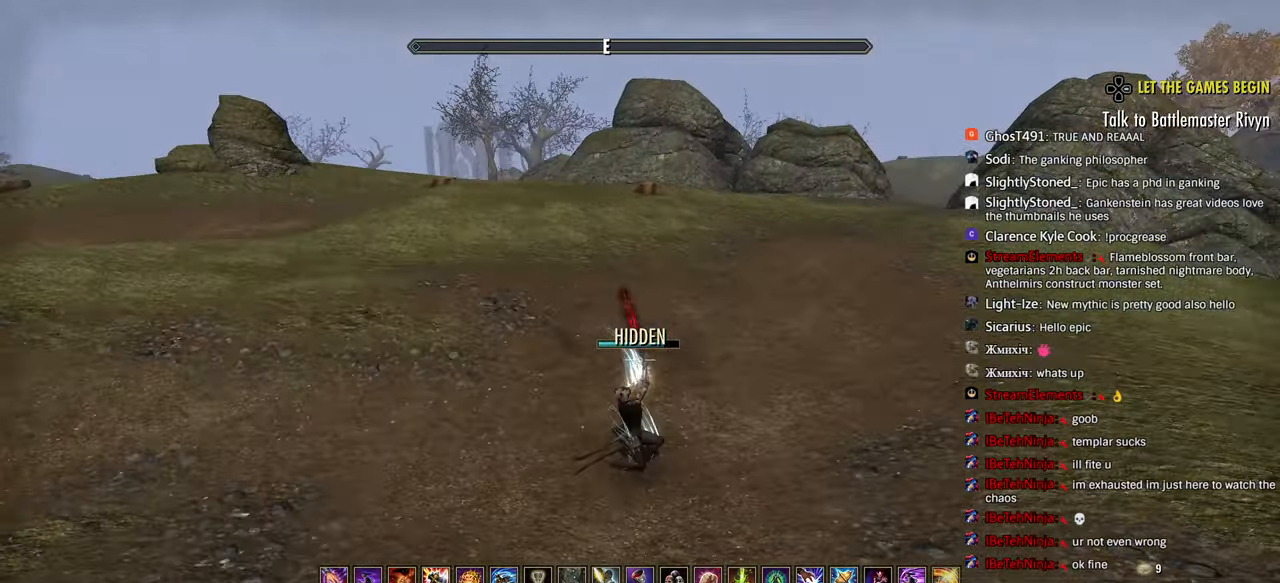
{"buttons": [], "left_stick": "right", "right_stick": "right", "events": [[150, "CROSS", "down"], [150, "right_stick", "center"], [267, "CROSS", "up"], [300, "L1", "down"], [350, "right_stick", "right"], [400, "L1", "up"]]}
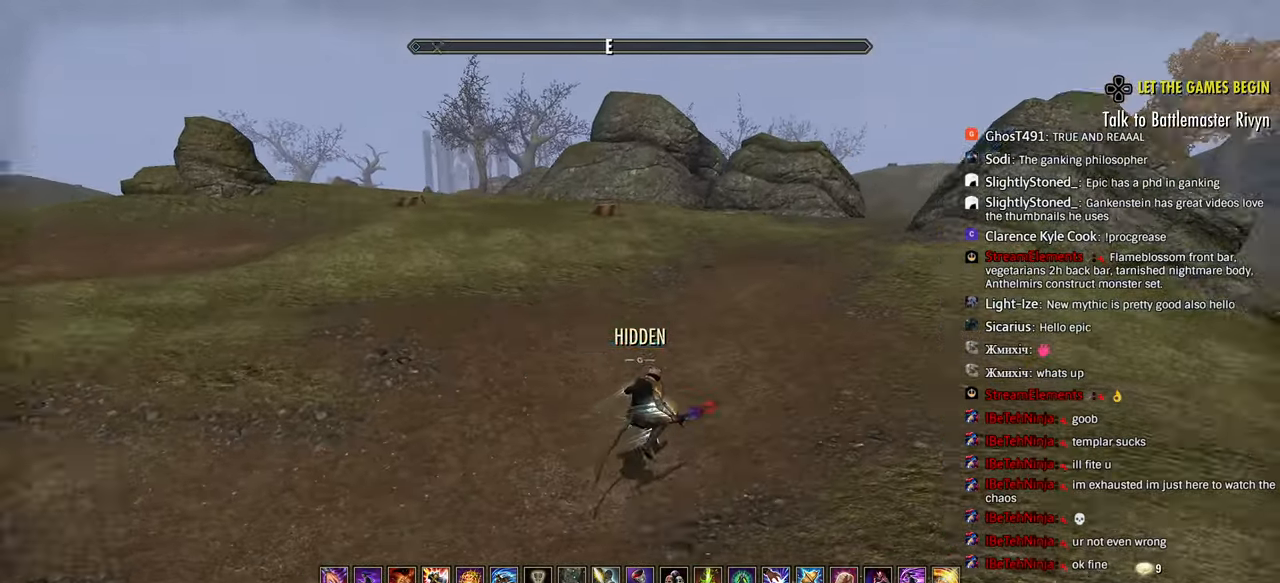
{"buttons": [], "left_stick": "up-right", "right_stick": "right", "events": [[300, "left_stick", "up-right"]]}
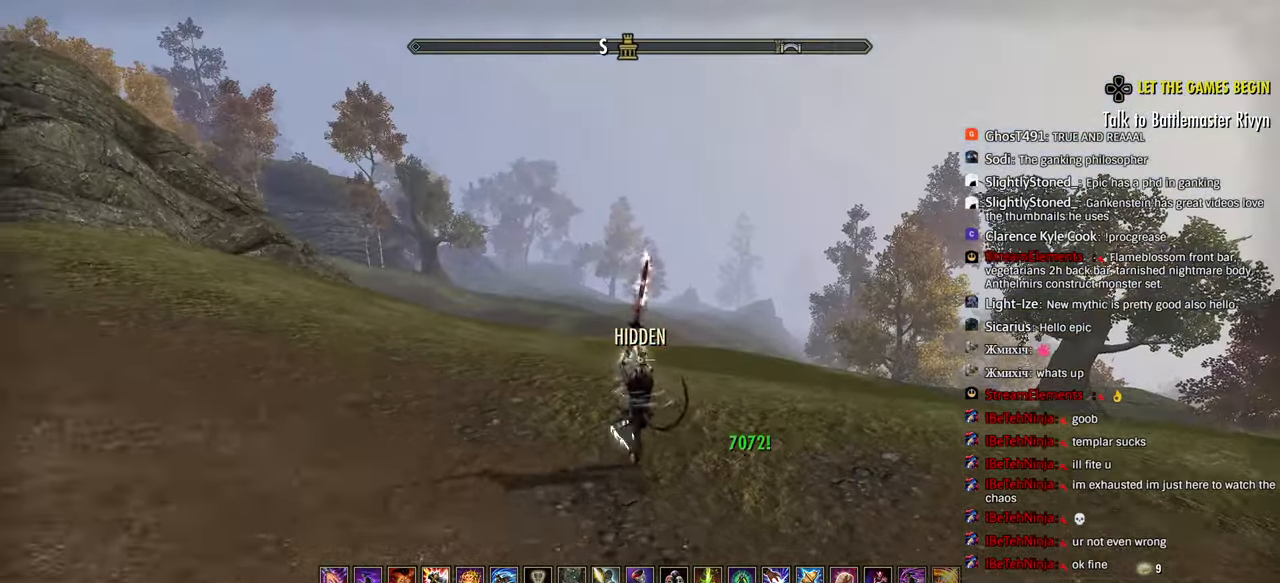
{"buttons": [], "left_stick": "up-right", "right_stick": "right", "events": [[217, "CROSS", "down"], [317, "CROSS", "up"], [350, "R2", "down"], [450, "R2", "up"]]}
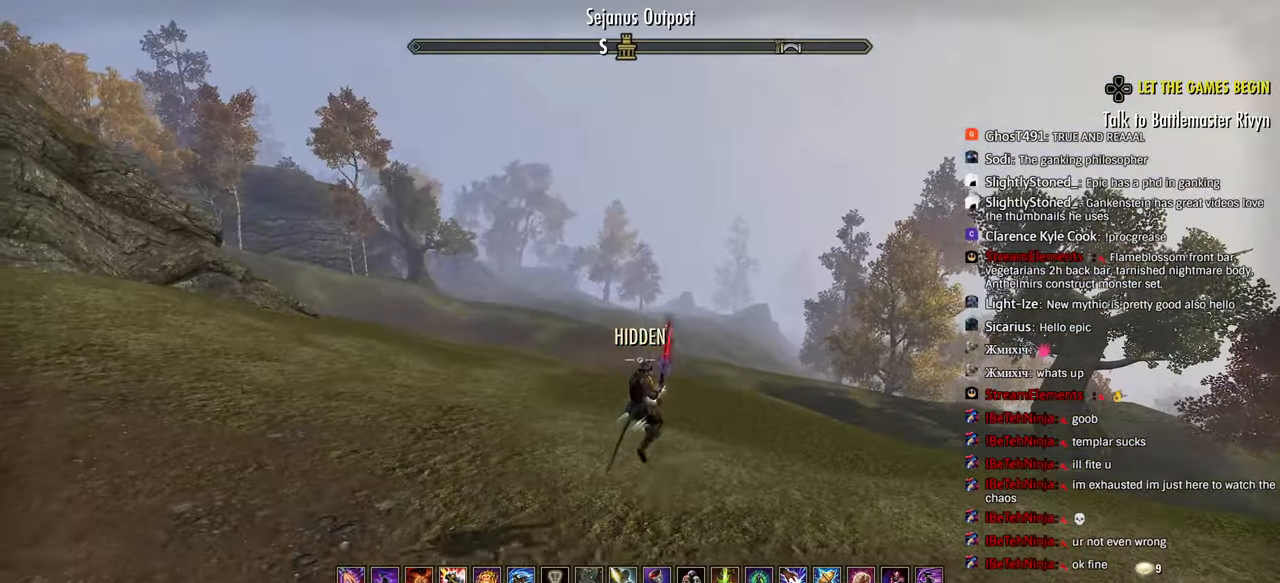
{"buttons": [], "left_stick": "left", "right_stick": "right", "events": [[17, "R1", "down"], [83, "R1", "up"], [367, "left_stick", "left"]]}
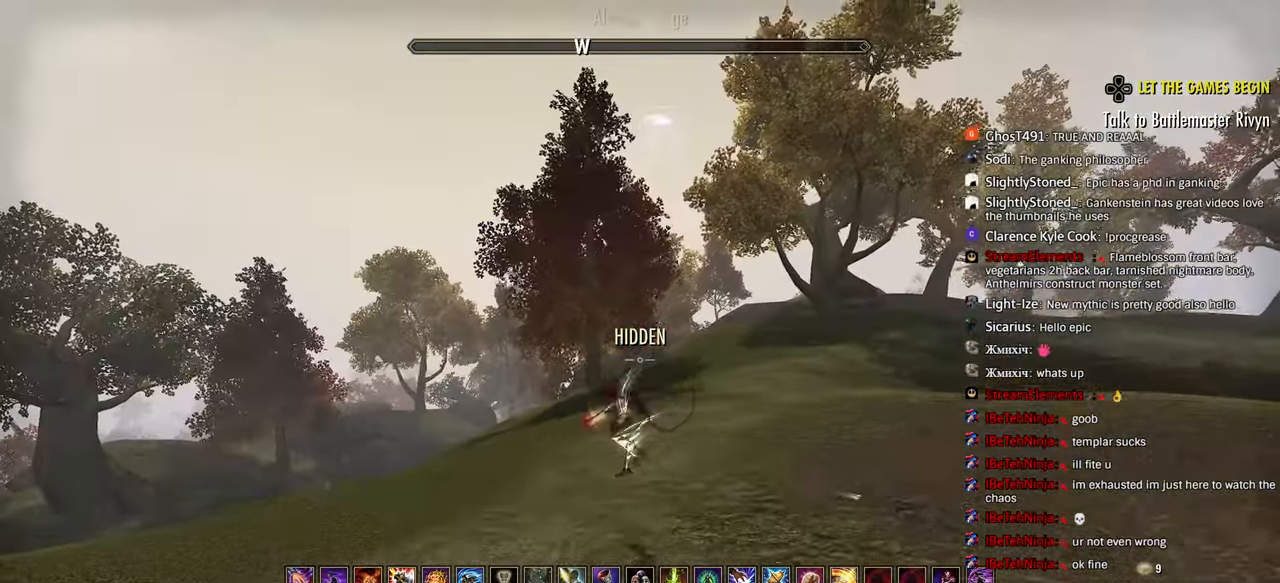
{"buttons": [], "left_stick": "left", "right_stick": "right", "events": [[400, "CROSS", "down"], [483, "CROSS", "up"]]}
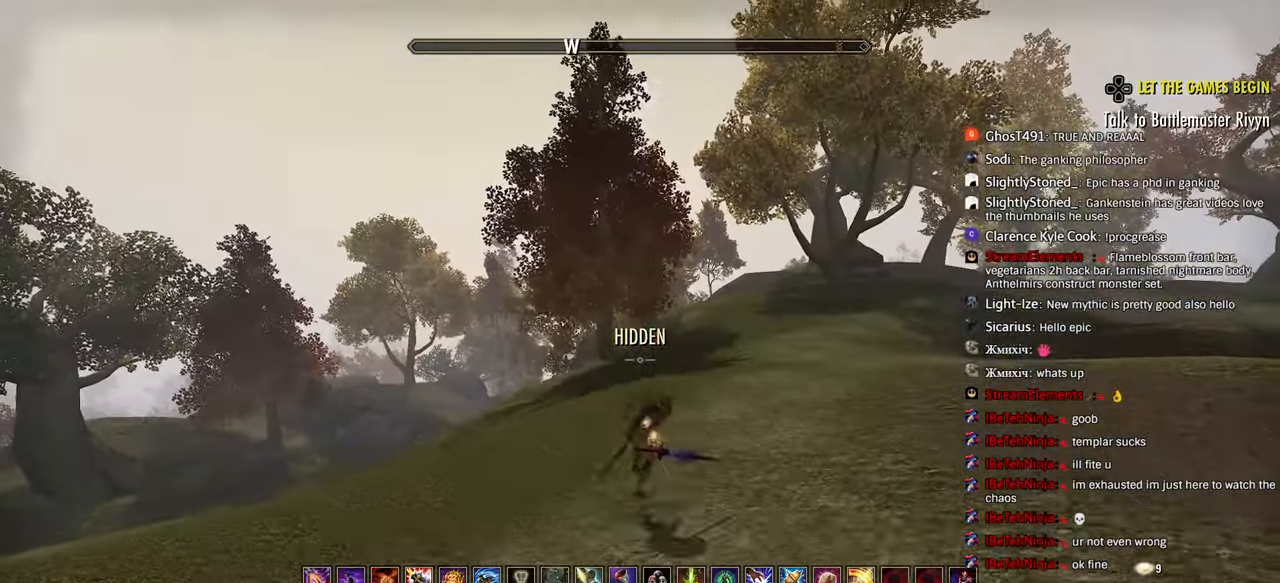
{"buttons": [], "left_stick": "center", "right_stick": "center", "events": [[133, "right_stick", "left"], [333, "right_stick", "center"], [417, "left_stick", "center"]]}
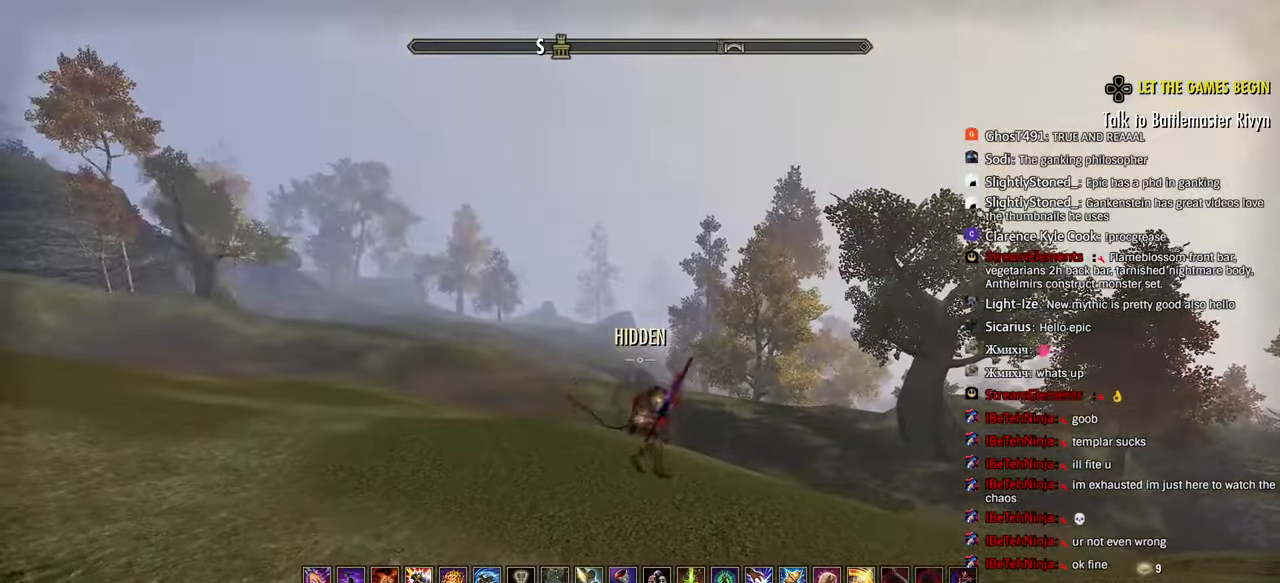
{"buttons": ["CROSS"], "left_stick": "up-left", "right_stick": "center", "events": [[117, "left_stick", "left"], [233, "left_stick", "up-left"], [483, "CROSS", "down"]]}
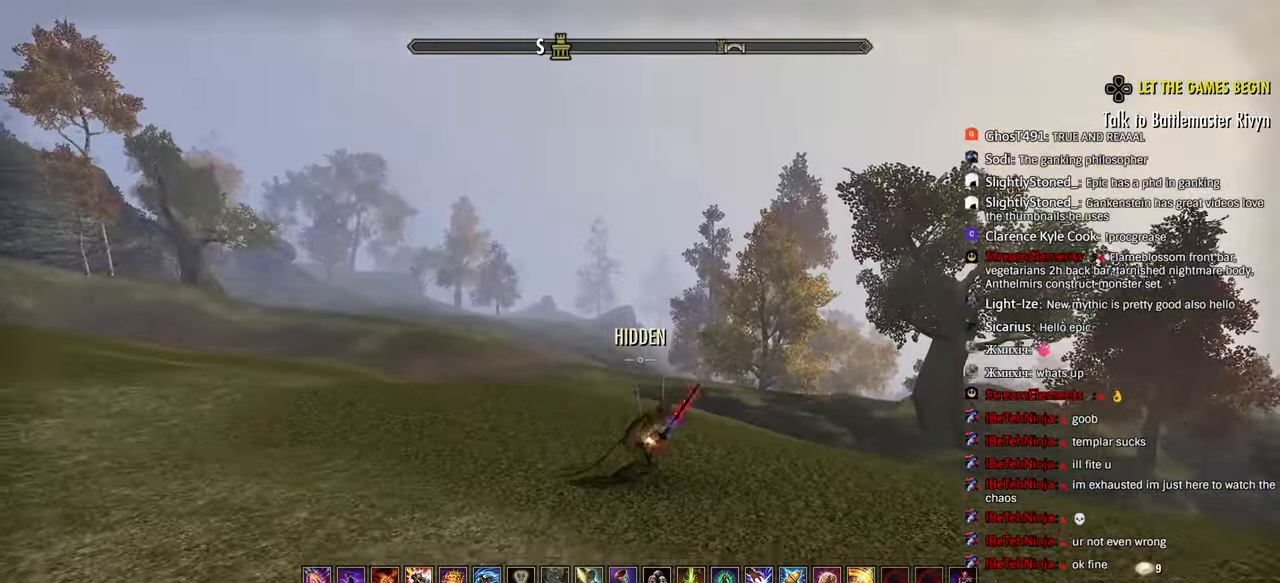
{"buttons": ["DPAD_DOWN"], "left_stick": "center", "right_stick": "center", "events": [[100, "CROSS", "up"], [150, "left_stick", "center"], [250, "DPAD_DOWN", "down"]]}
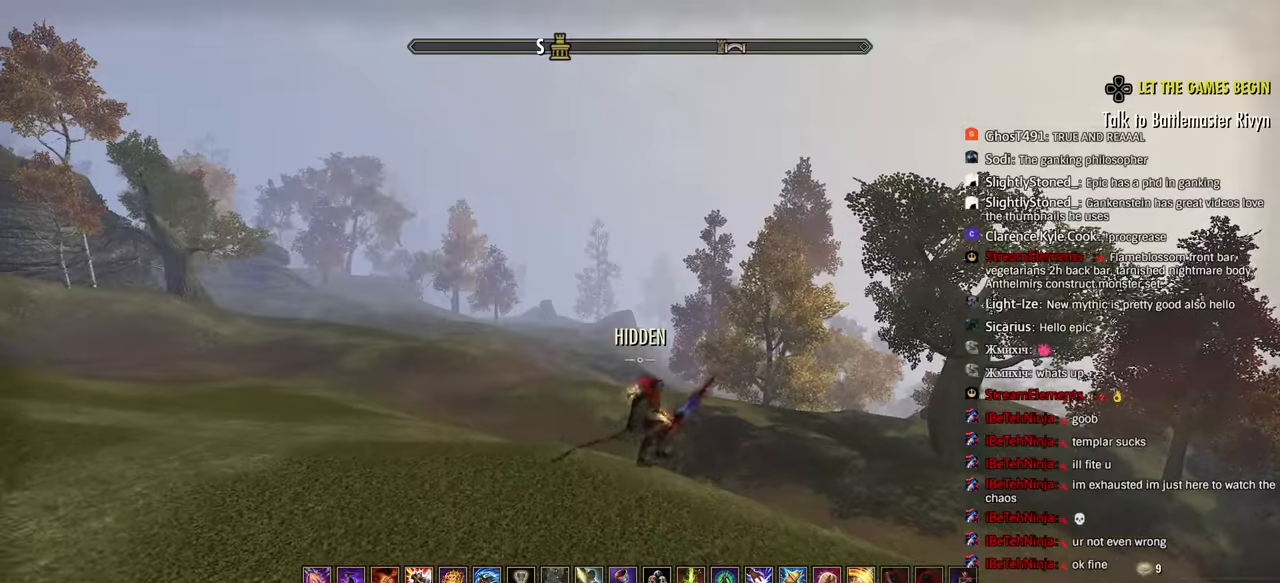
{"buttons": [], "left_stick": "left", "right_stick": "center", "events": [[83, "right_stick", "down-right"], [200, "right_stick", "center"], [217, "DPAD_DOWN", "up"], [467, "left_stick", "left"]]}
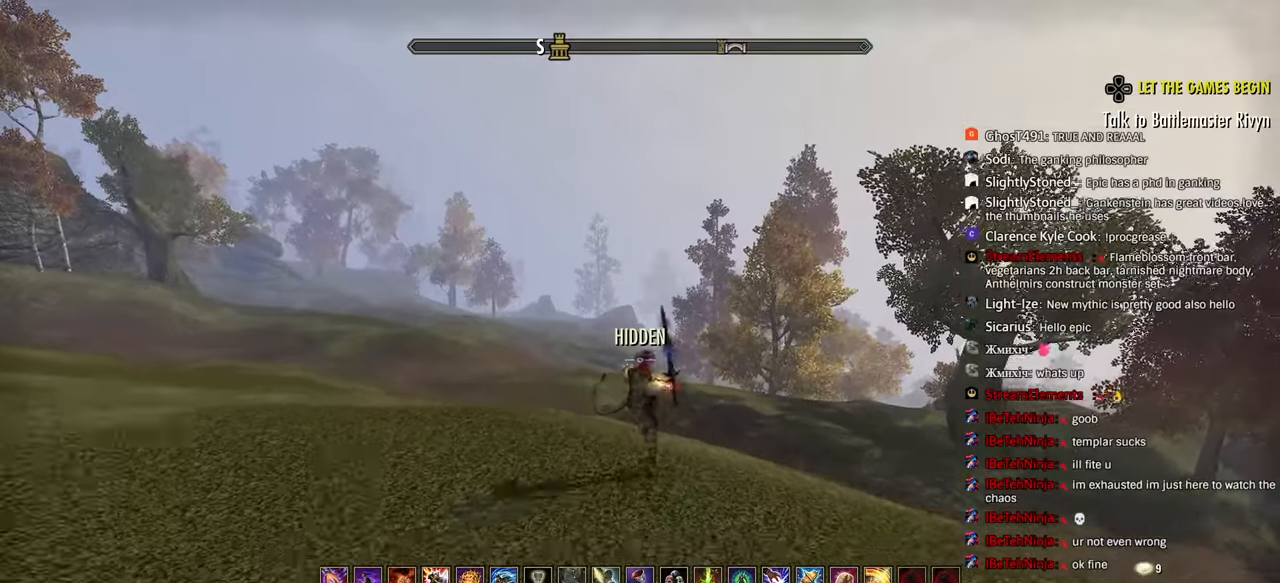
{"buttons": [], "left_stick": "center", "right_stick": "center", "events": [[33, "CROSS", "down"], [100, "CROSS", "up"], [150, "left_stick", "center"]]}
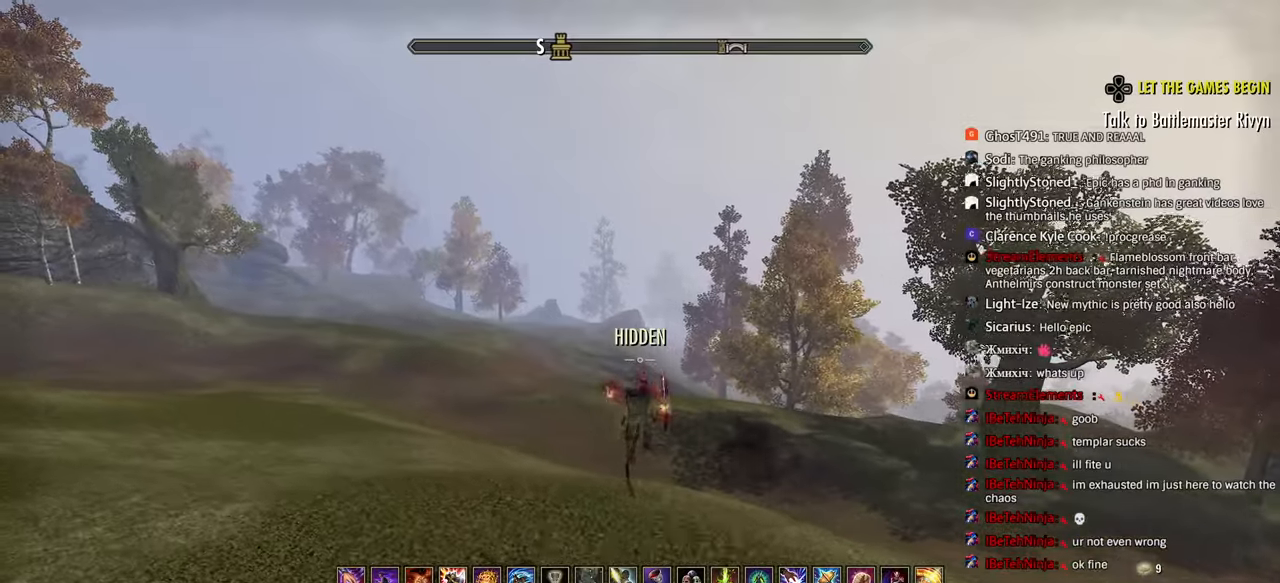
{"buttons": [], "left_stick": "right", "right_stick": "center", "events": [[483, "left_stick", "right"]]}
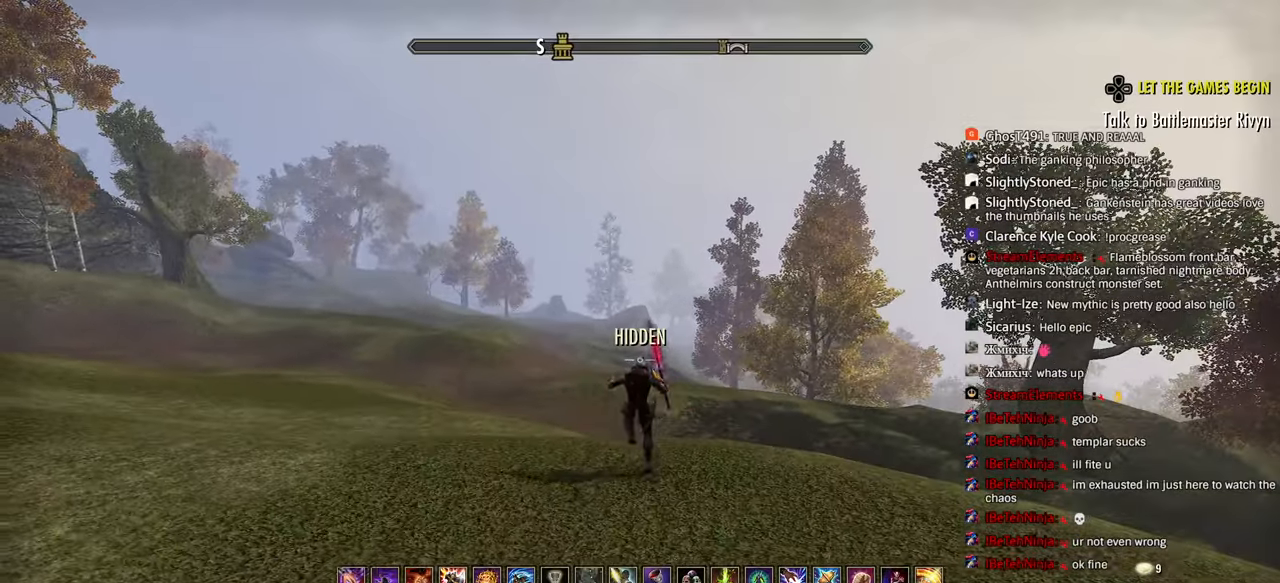
{"buttons": [], "left_stick": "center", "right_stick": "center", "events": [[500, "left_stick", "center"]]}
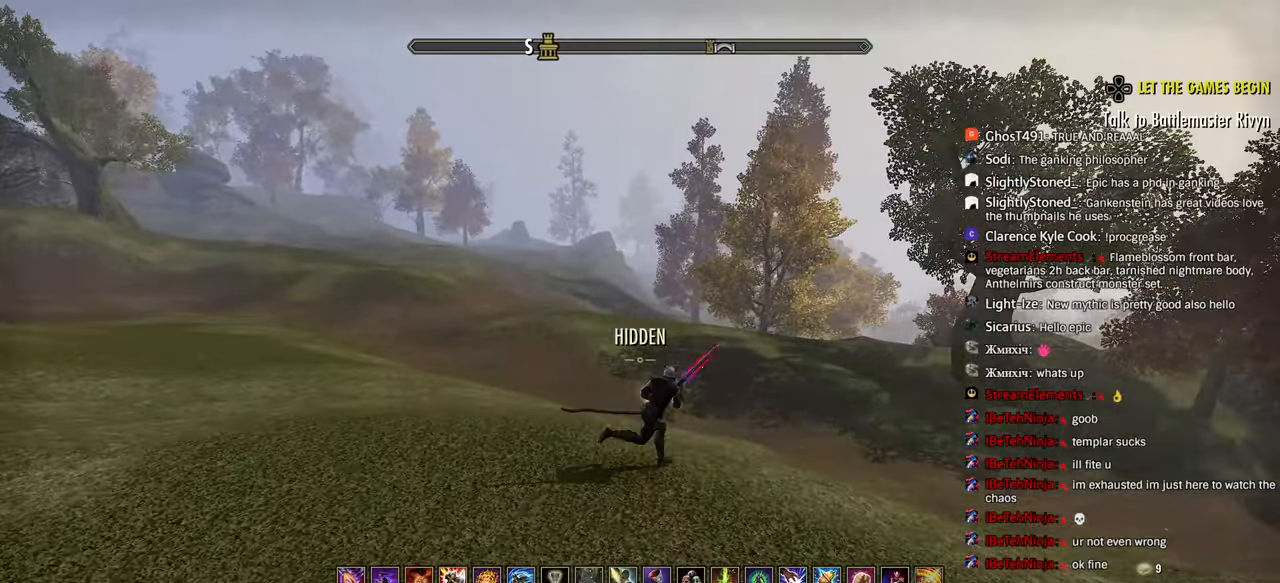
{"buttons": ["L2"], "left_stick": "center", "right_stick": "center", "events": [[133, "L2", "down"], [233, "L2", "up"], [317, "L2", "down"], [367, "L2", "up"], [483, "L2", "down"]]}
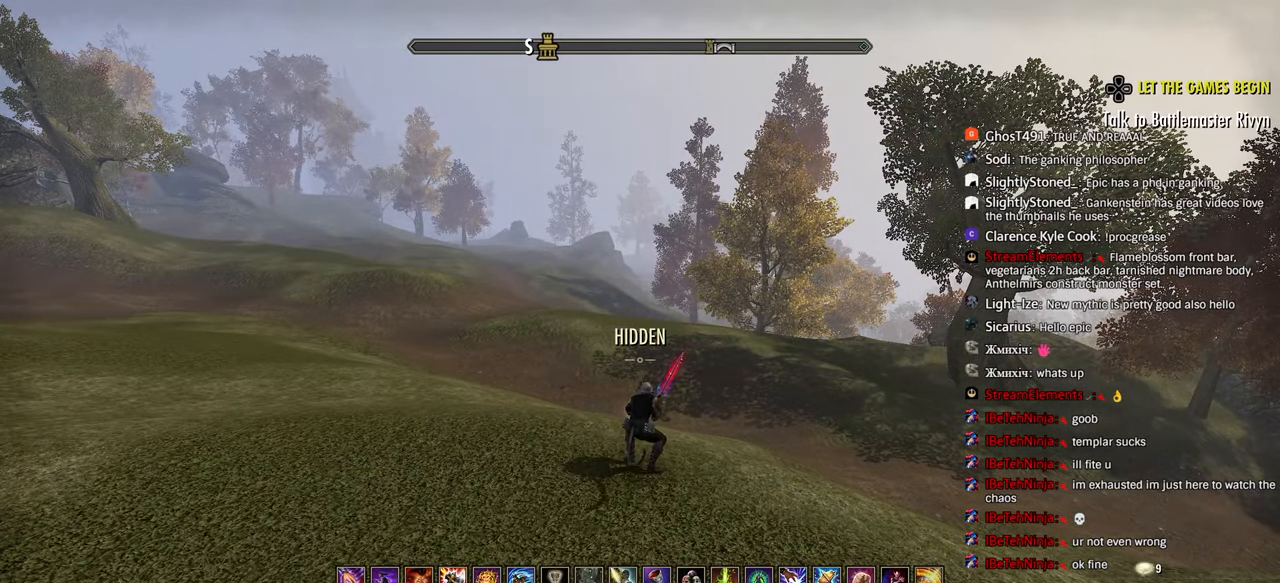
{"buttons": [], "left_stick": "center", "right_stick": "center", "events": [[33, "L2", "up"], [117, "L2", "down"], [250, "L2", "up"], [300, "L2", "down"], [433, "L2", "up"]]}
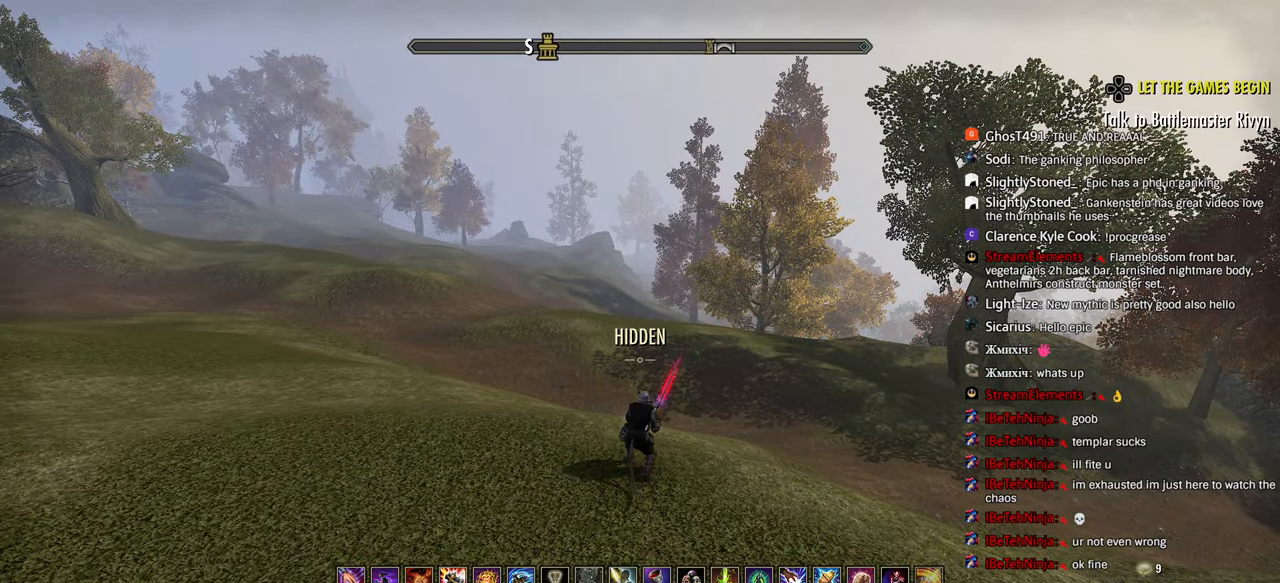
{"buttons": [], "left_stick": "center", "right_stick": "right", "events": [[33, "L2", "down"], [333, "right_stick", "right"], [350, "L2", "up"]]}
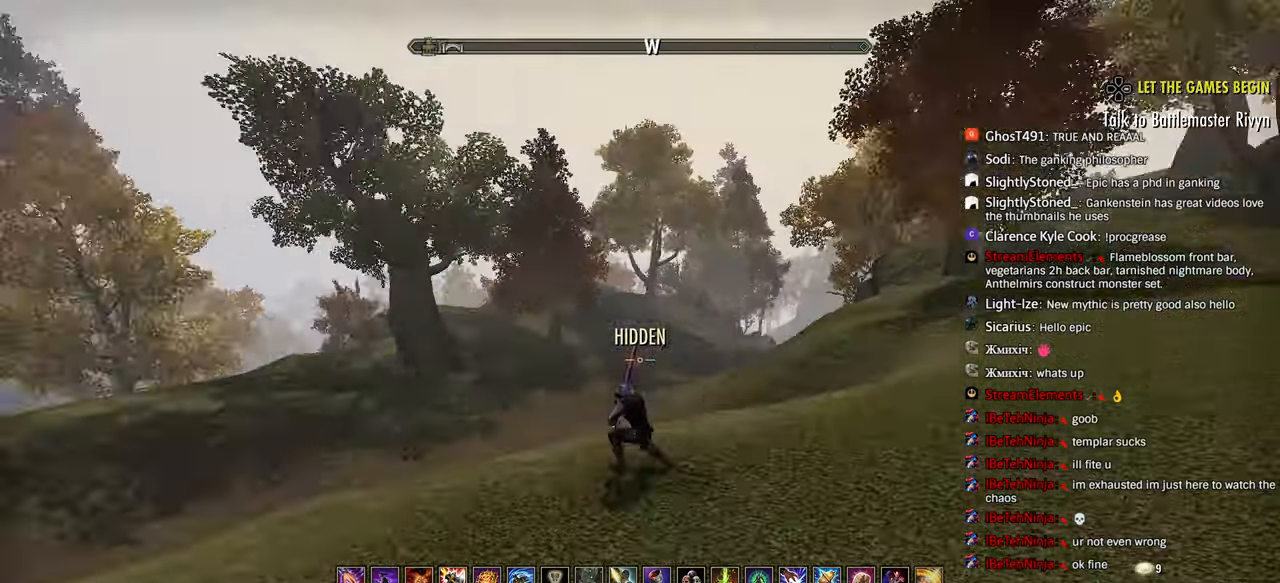
{"buttons": ["L2"], "left_stick": "center", "right_stick": "center", "events": [[67, "L2", "down"], [67, "right_stick", "center"], [283, "L2", "up"], [383, "L2", "down"]]}
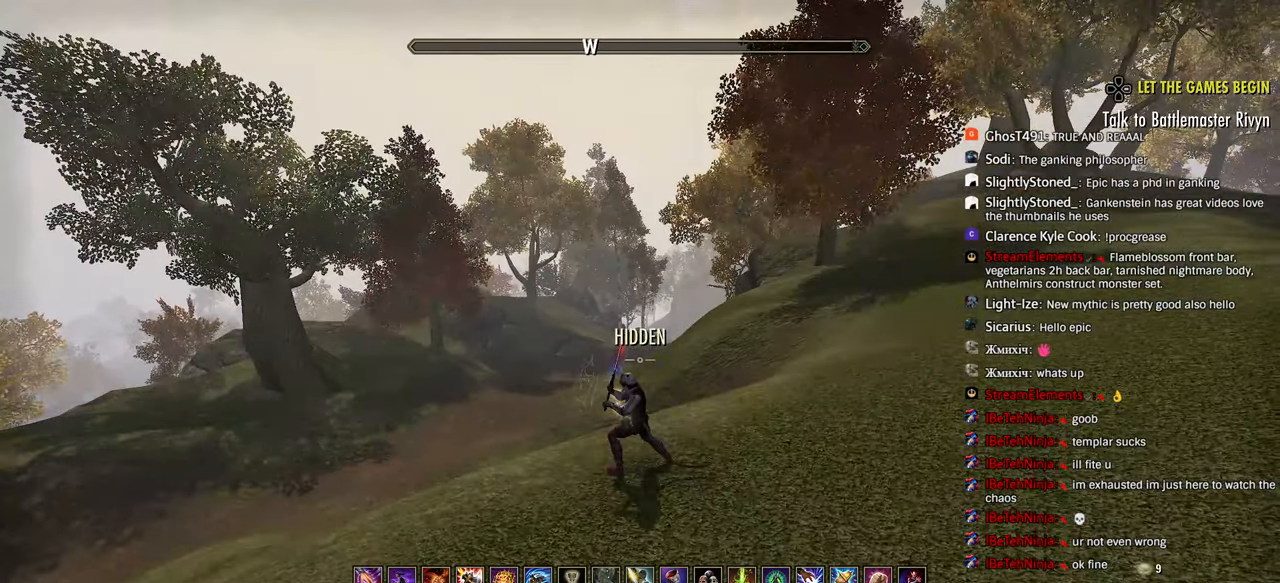
{"buttons": [], "left_stick": "center", "right_stick": "right", "events": [[33, "L2", "up"], [217, "L2", "down"], [383, "L2", "up"], [433, "right_stick", "right"]]}
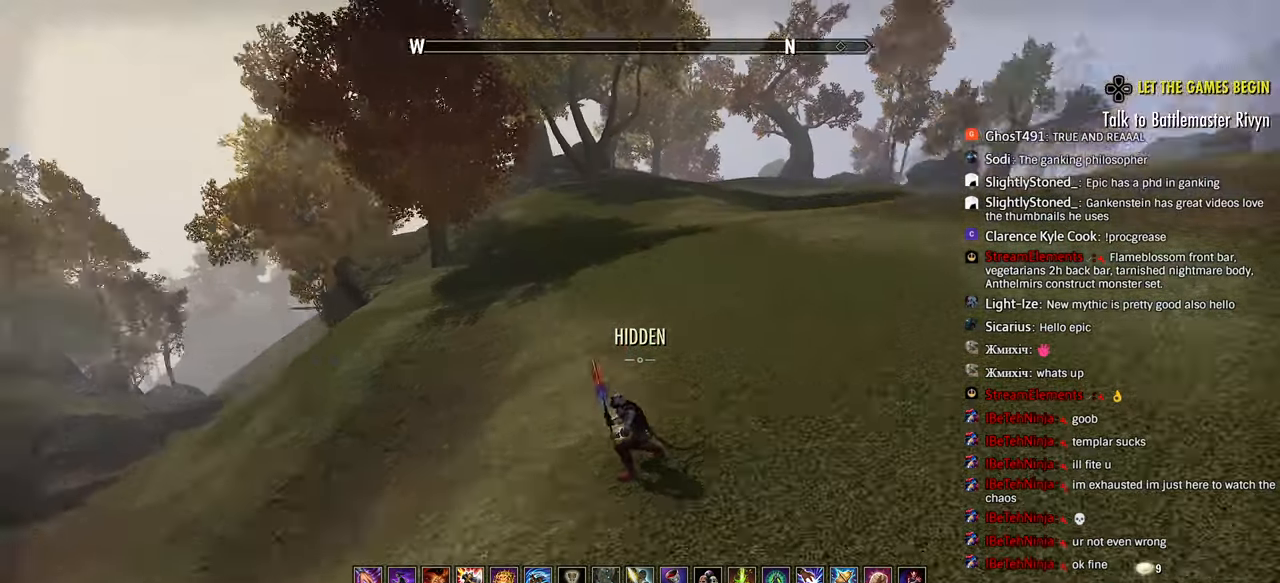
{"buttons": [], "left_stick": "center", "right_stick": "center", "events": [[17, "L2", "down"], [133, "right_stick", "center"], [200, "L2", "up"], [333, "L2", "down"], [500, "L2", "up"]]}
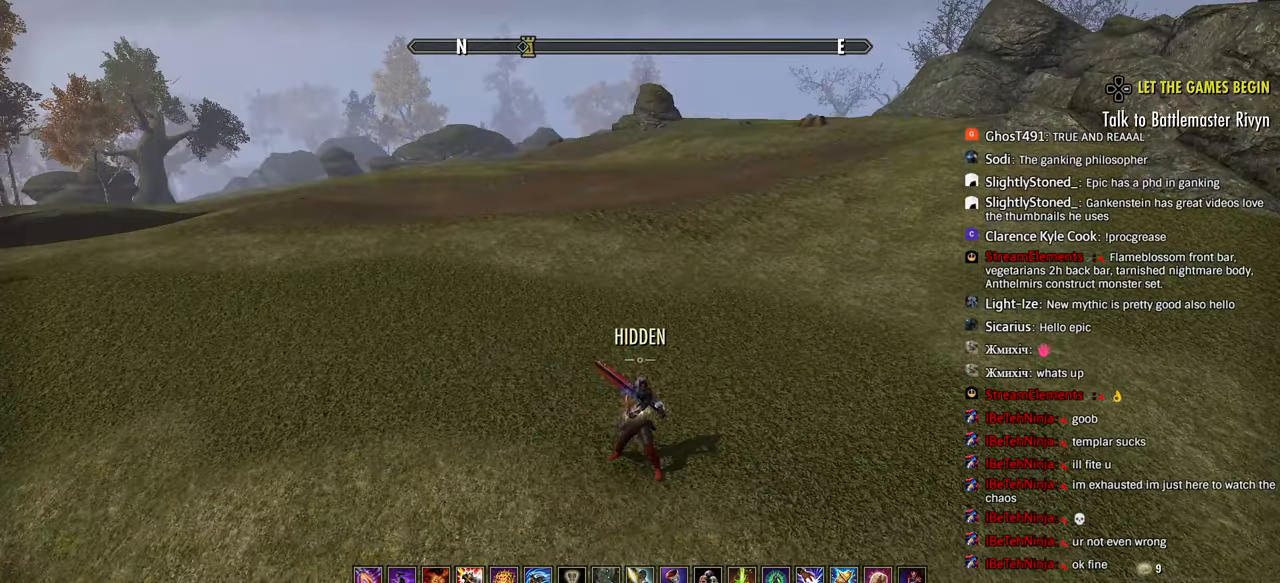
{"buttons": ["L2"], "left_stick": "center", "right_stick": "center", "events": [[133, "L2", "down"], [317, "L2", "up"], [433, "L2", "down"]]}
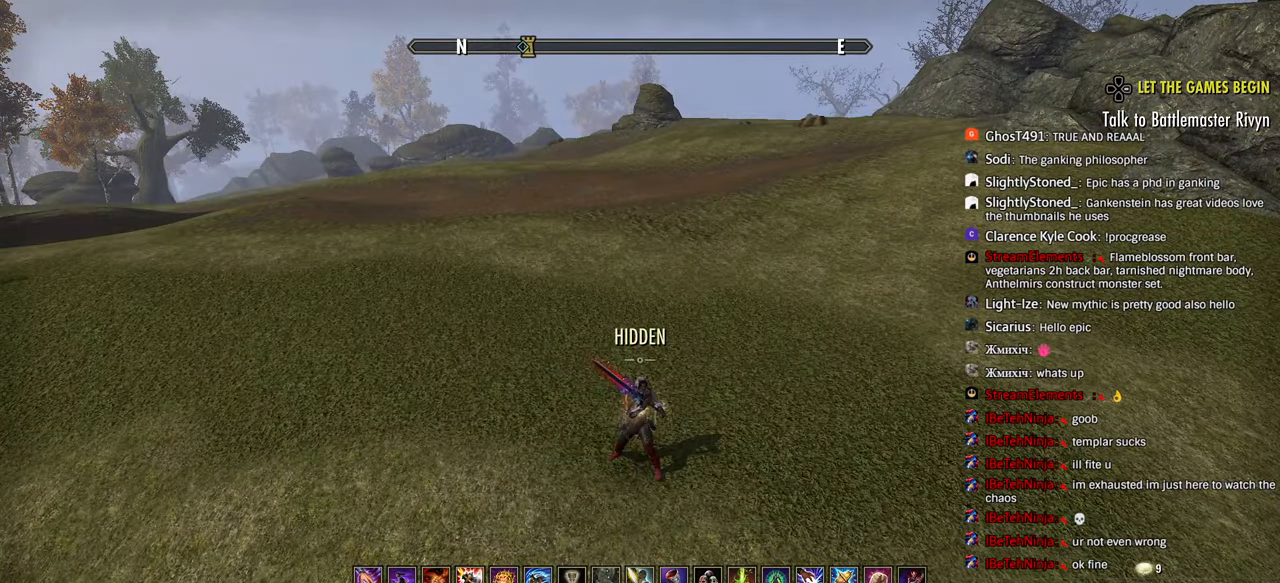
{"buttons": [], "left_stick": "center", "right_stick": "center", "events": [[183, "L2", "up"], [283, "L2", "down"], [483, "L2", "up"]]}